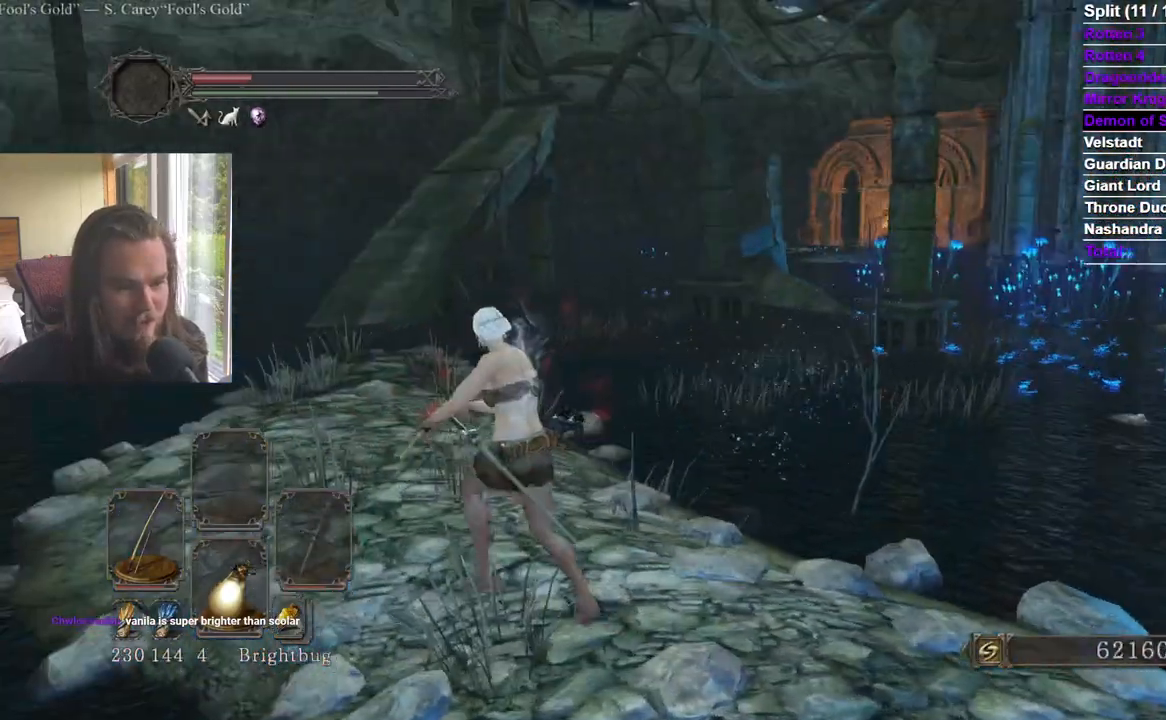
Gameplay with a controller (Xbox layout); each line is a JSON object with the inputs held at the frame after it. "events" lists button and stick changes between this image and that frame as [ms after this image, input, new state], when the widget could be followed in between. Not read: X.
{"buttons": ["B"], "left_stick": "up-left", "right_stick": "center"}
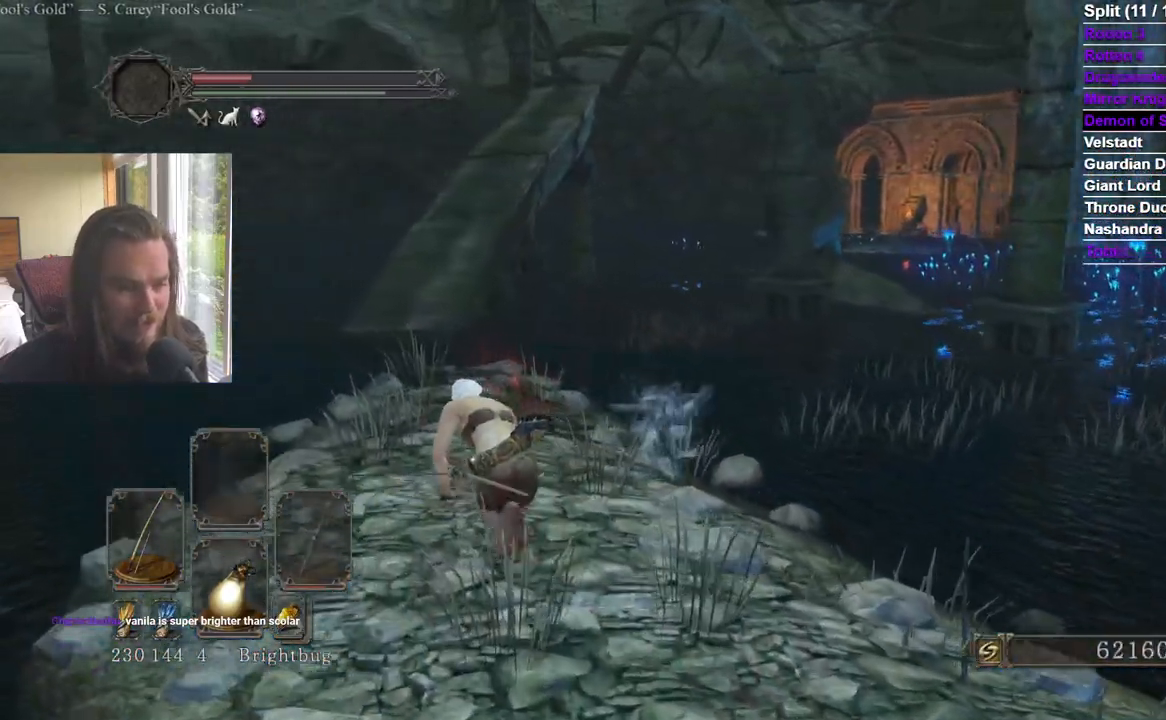
{"buttons": ["B"], "left_stick": "up", "right_stick": "center", "events": [[83, "right_stick", "right"], [150, "left_stick", "up"], [183, "right_stick", "center"], [383, "right_stick", "right"], [483, "right_stick", "center"]]}
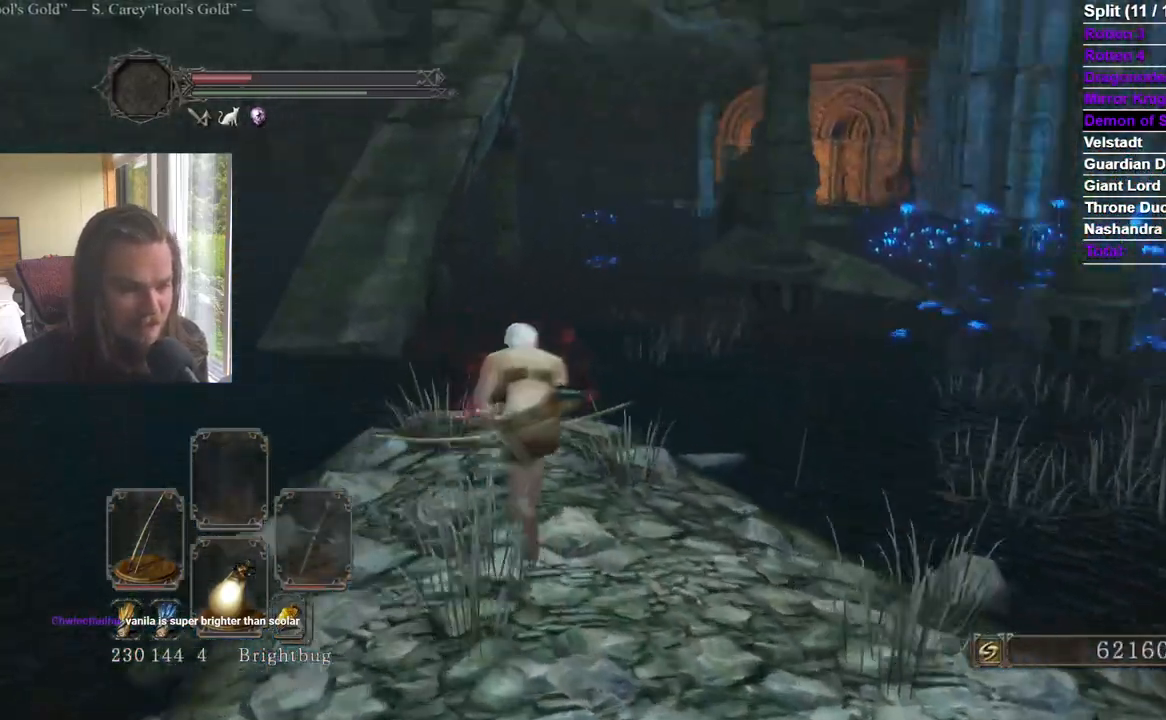
{"buttons": ["B"], "left_stick": "up", "right_stick": "center", "events": [[400, "right_stick", "down-right"], [467, "right_stick", "center"]]}
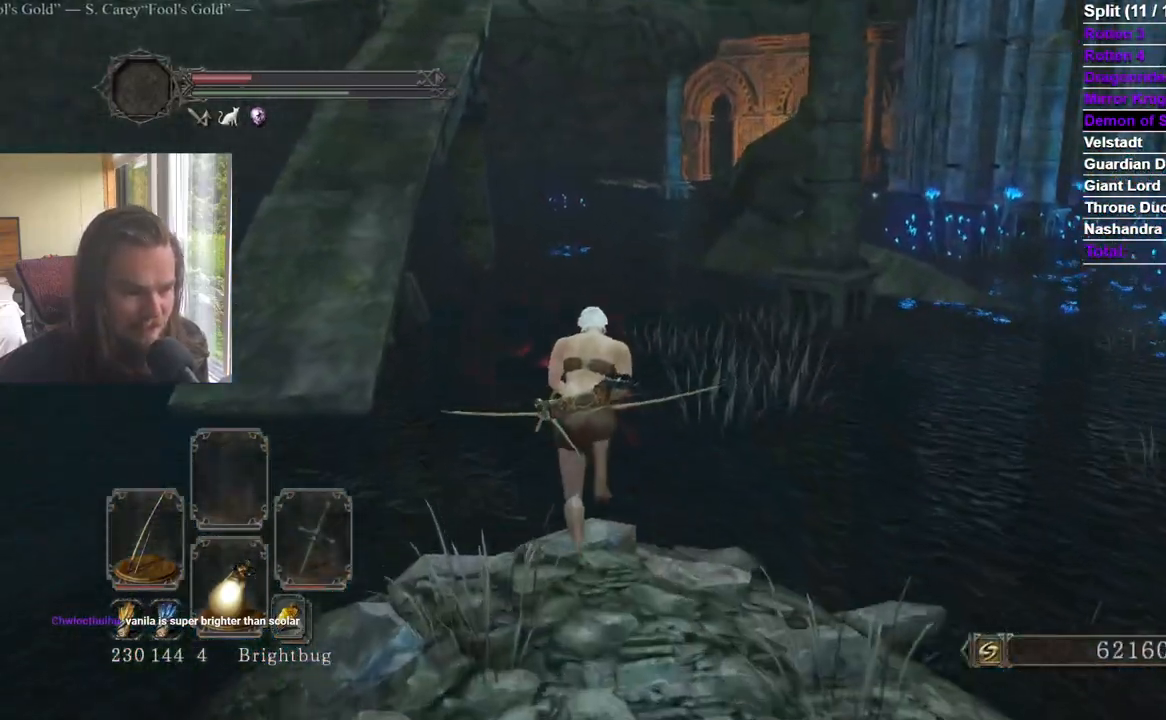
{"buttons": ["B"], "left_stick": "up", "right_stick": "center", "events": [[317, "right_stick", "up-right"], [383, "right_stick", "center"]]}
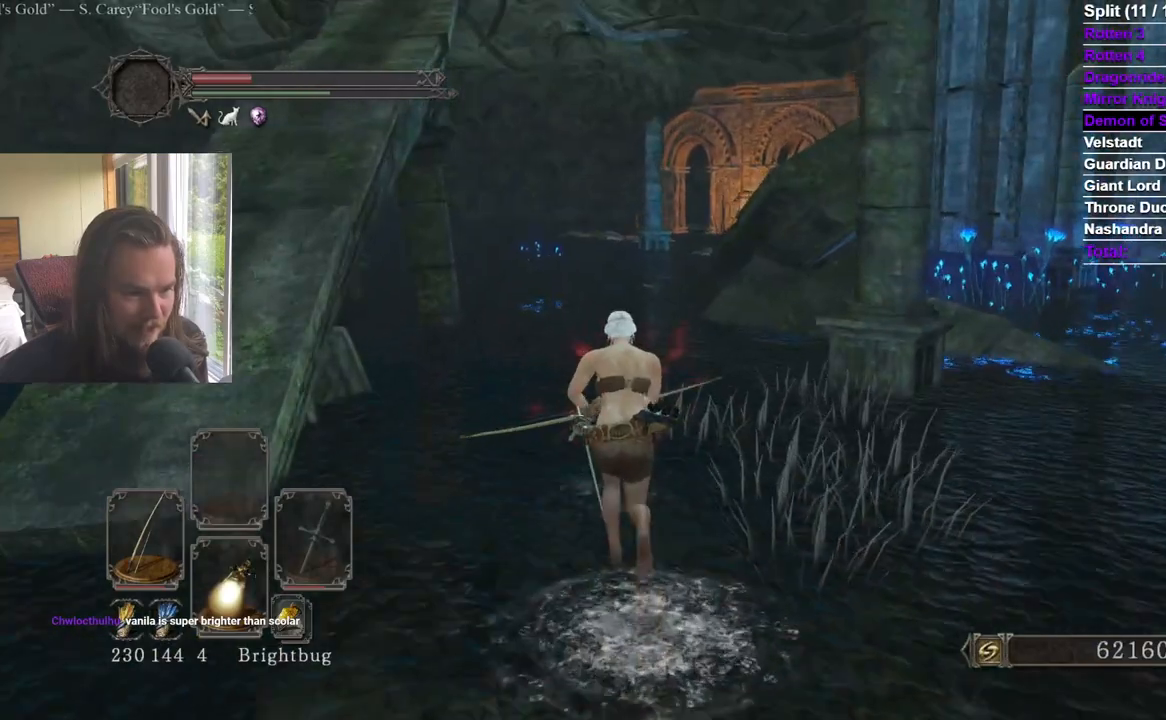
{"buttons": ["B"], "left_stick": "up", "right_stick": "center", "events": [[200, "right_stick", "up"], [250, "right_stick", "center"]]}